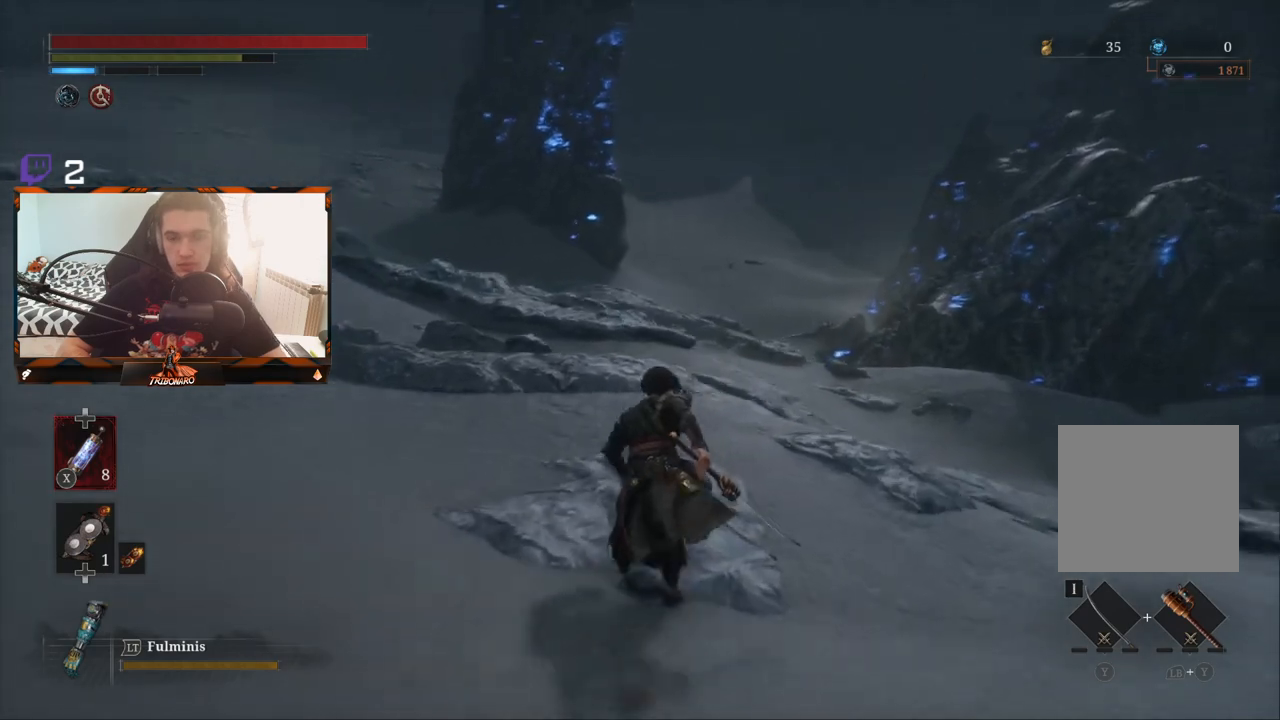
Gameplay with a controller (Xbox layout); each line is a JSON object with the inputs held at the frame after it. "events" lists button and stick changes between this image and that frame as [ms after this image, input, new state], when the widget could be followed in between.
{"buttons": ["B"], "left_stick": "up", "right_stick": "center", "events": []}
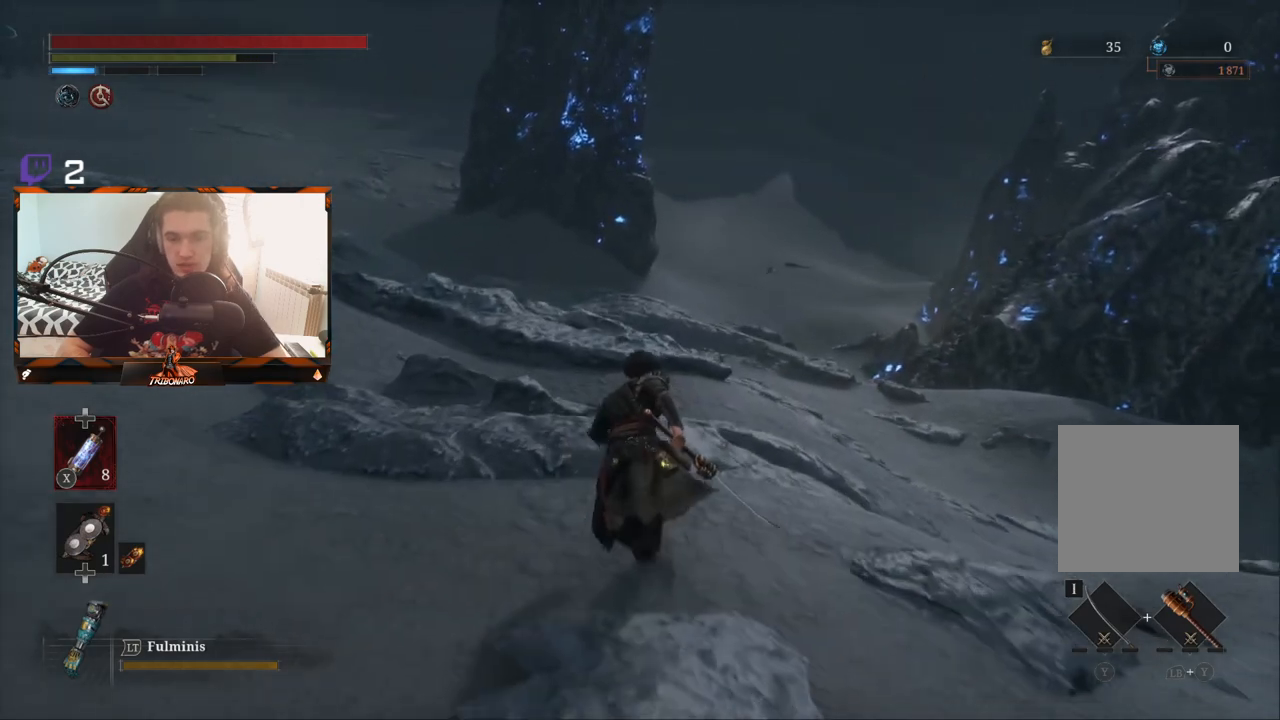
{"buttons": ["B"], "left_stick": "up", "right_stick": "center", "events": []}
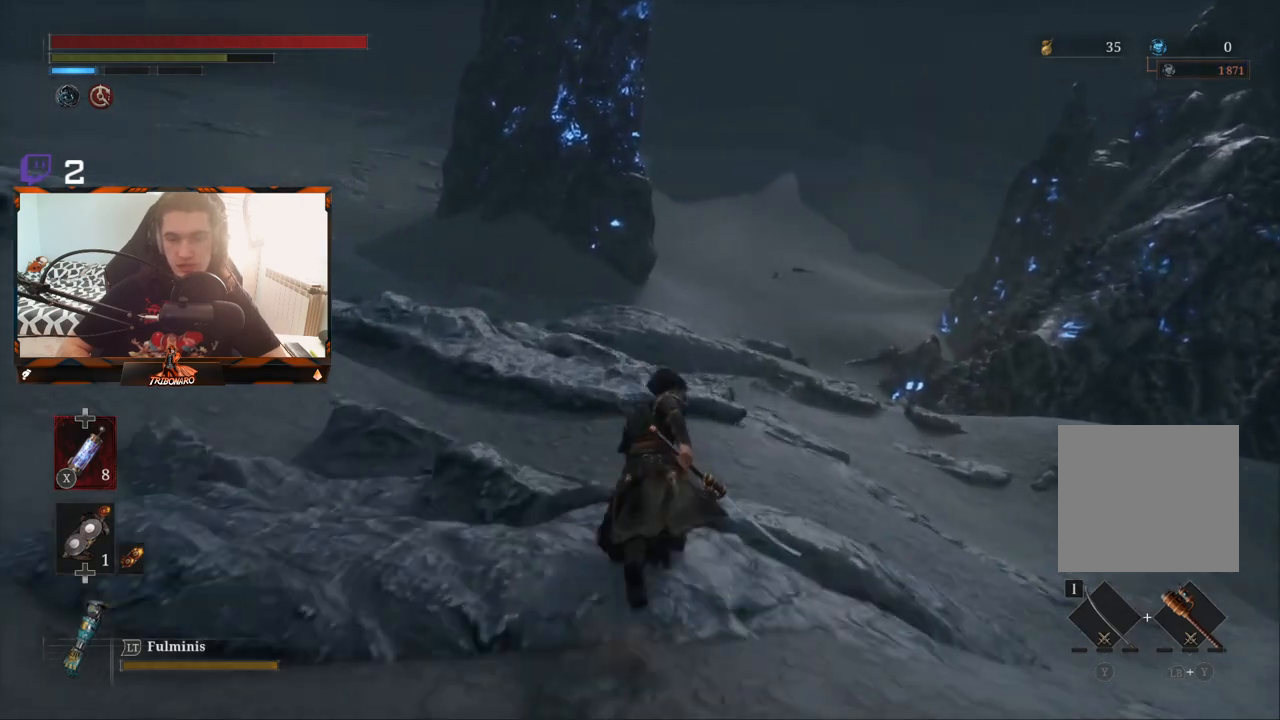
{"buttons": ["B"], "left_stick": "up", "right_stick": "center", "events": []}
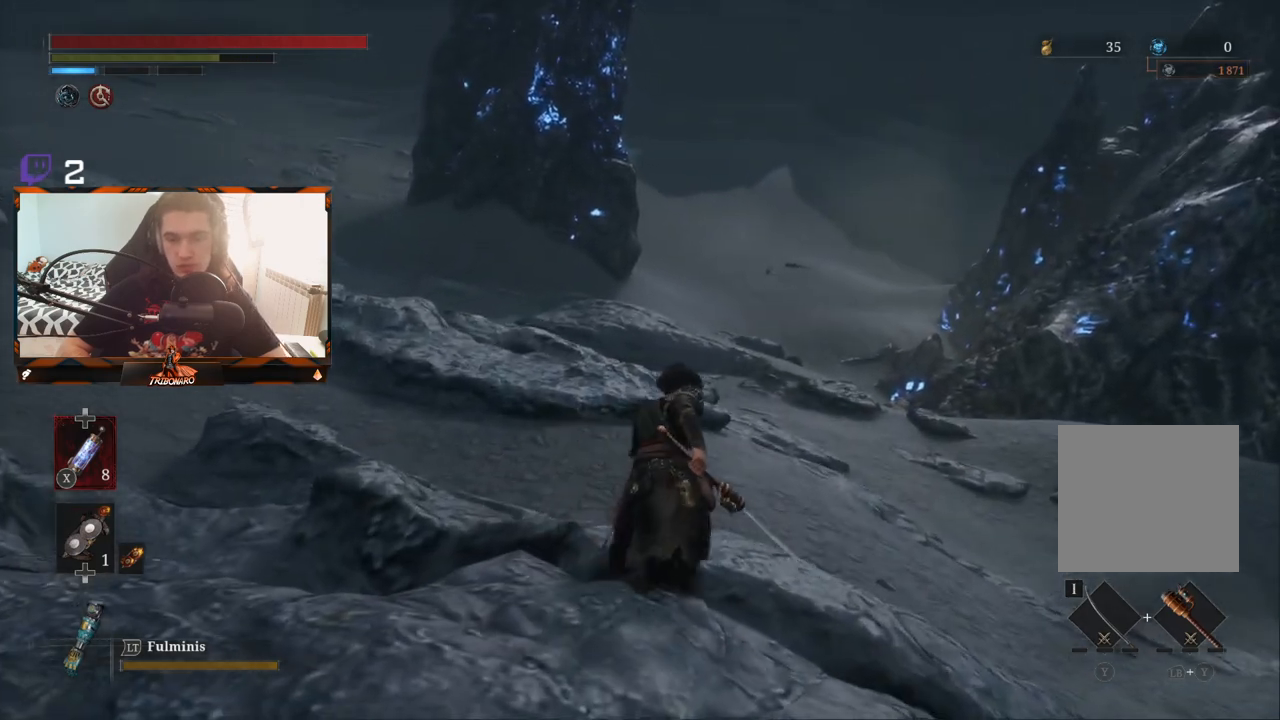
{"buttons": ["B"], "left_stick": "up-right", "right_stick": "center", "events": [[150, "left_stick", "up-right"]]}
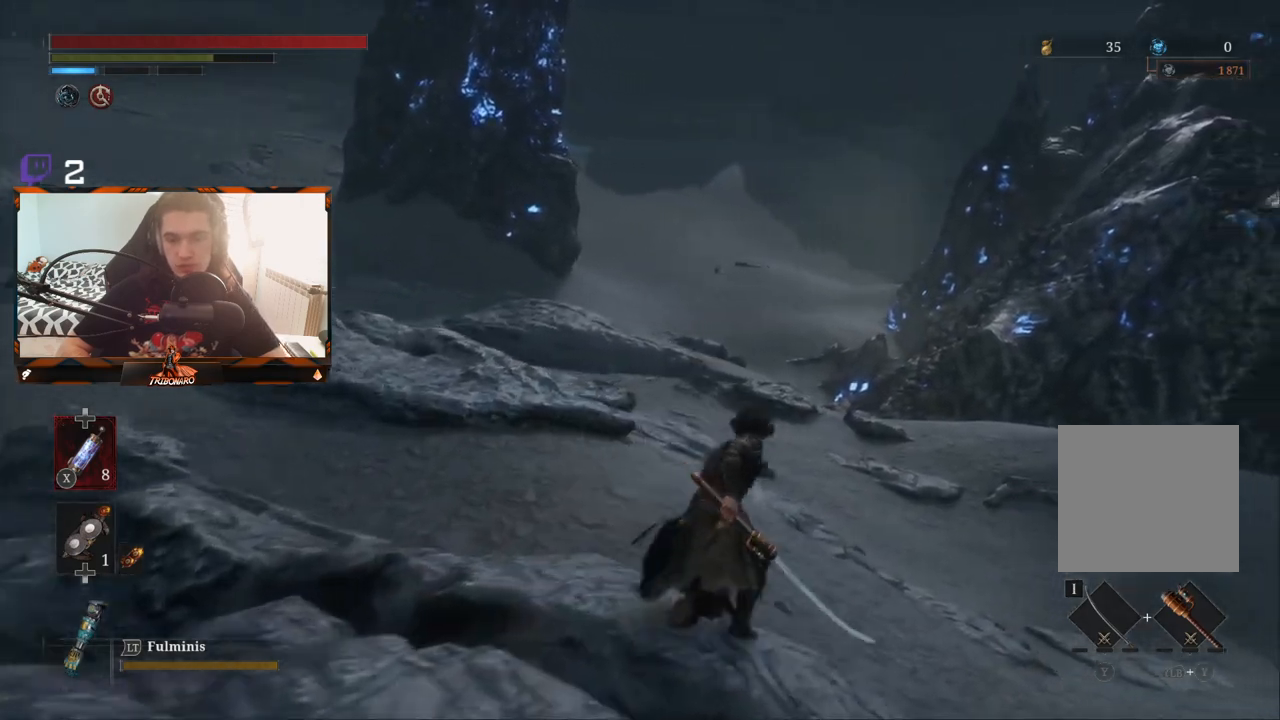
{"buttons": ["B"], "left_stick": "up", "right_stick": "center", "events": [[133, "left_stick", "up"]]}
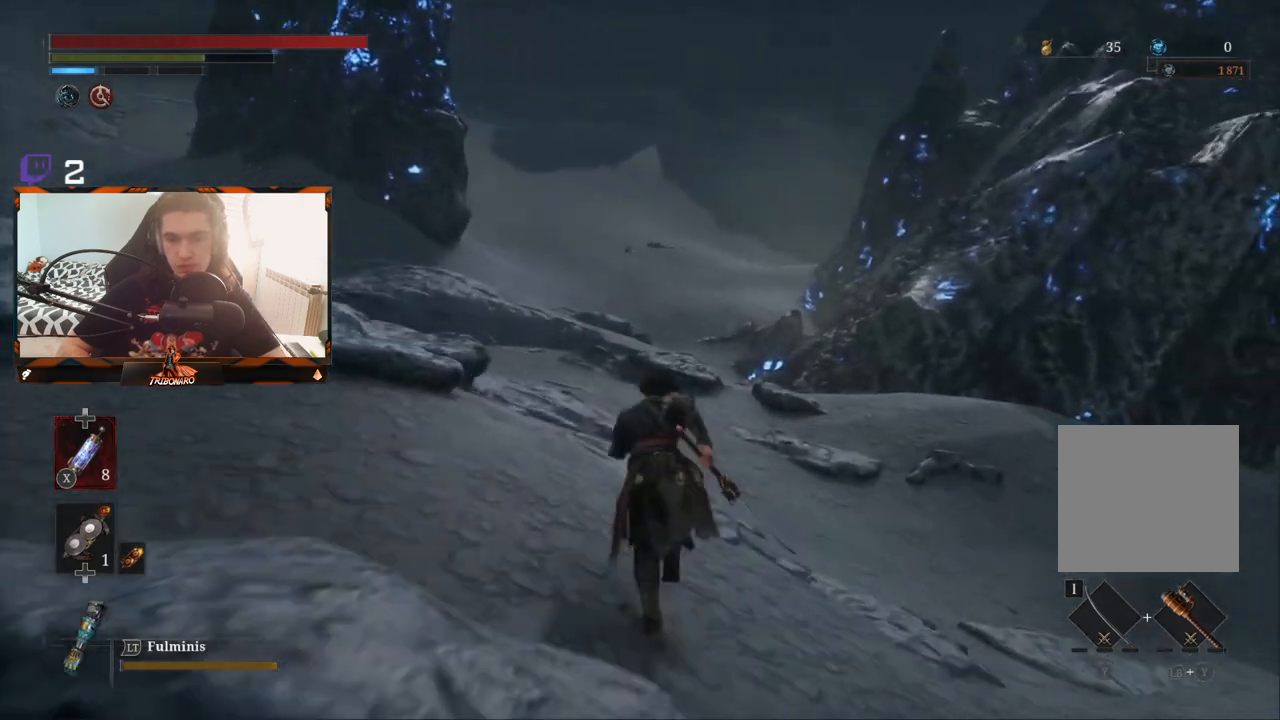
{"buttons": ["B"], "left_stick": "up", "right_stick": "center", "events": []}
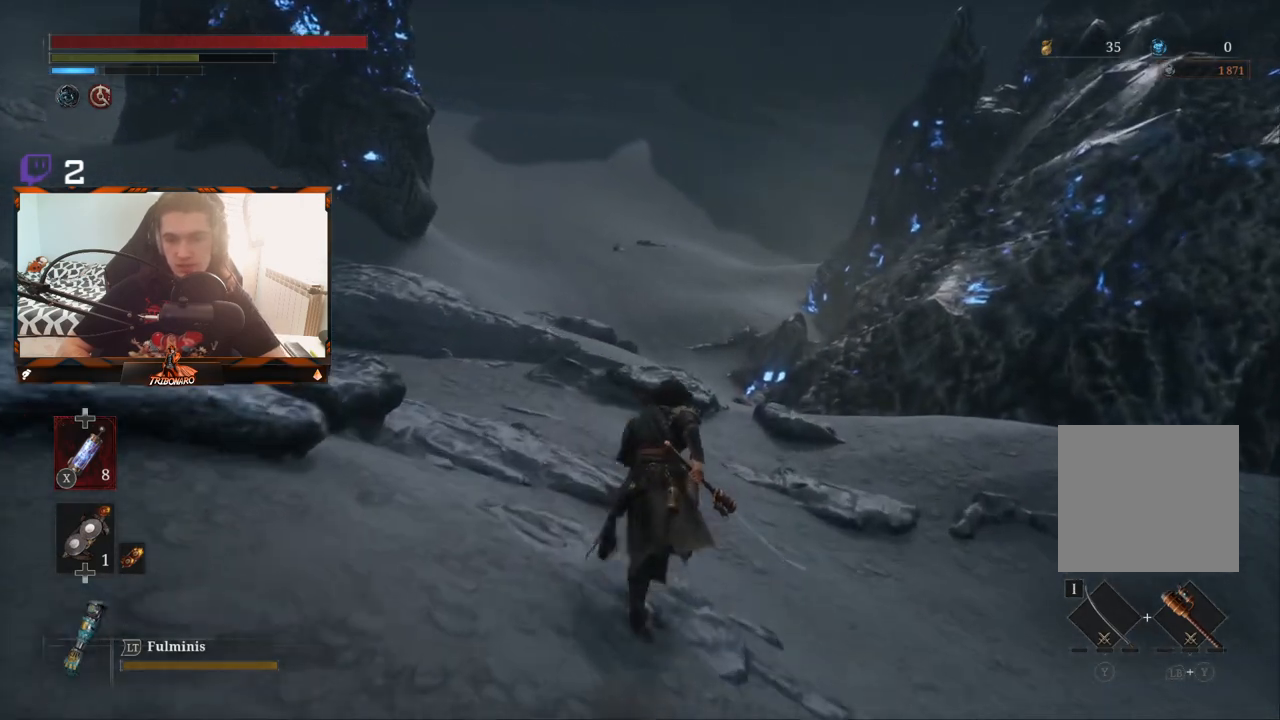
{"buttons": ["B"], "left_stick": "up", "right_stick": "center", "events": []}
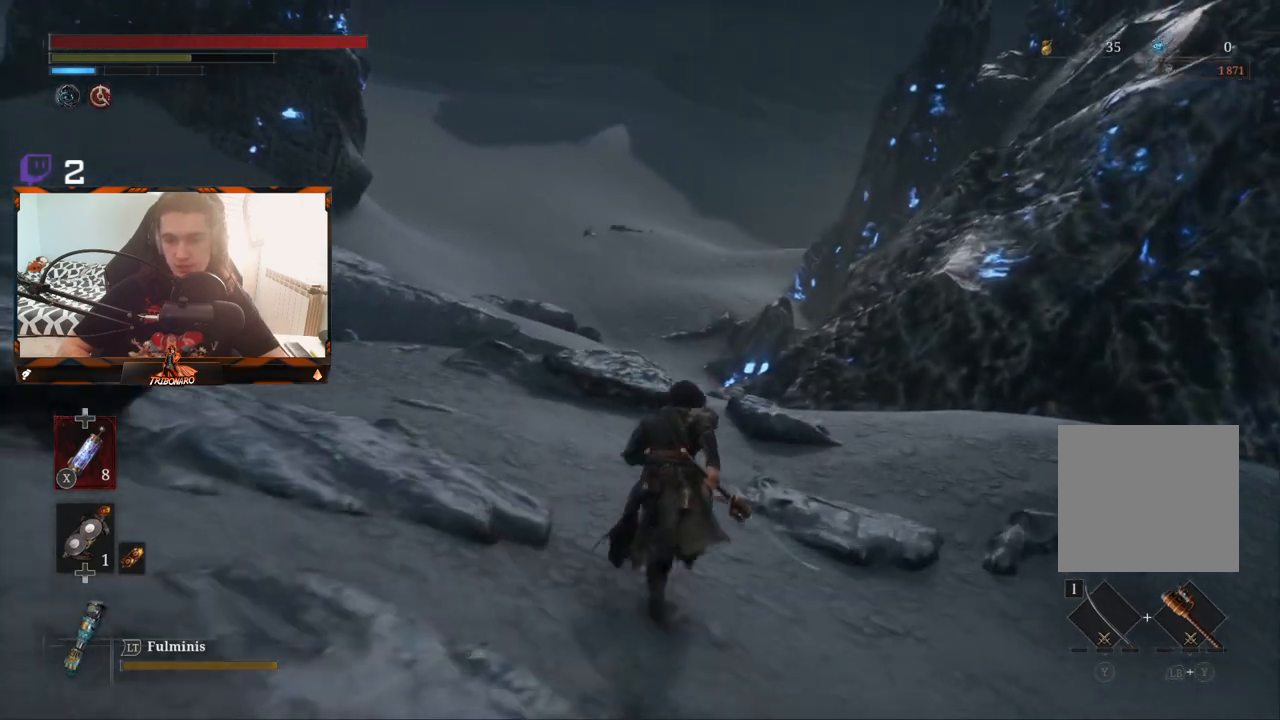
{"buttons": ["B"], "left_stick": "up", "right_stick": "center", "events": []}
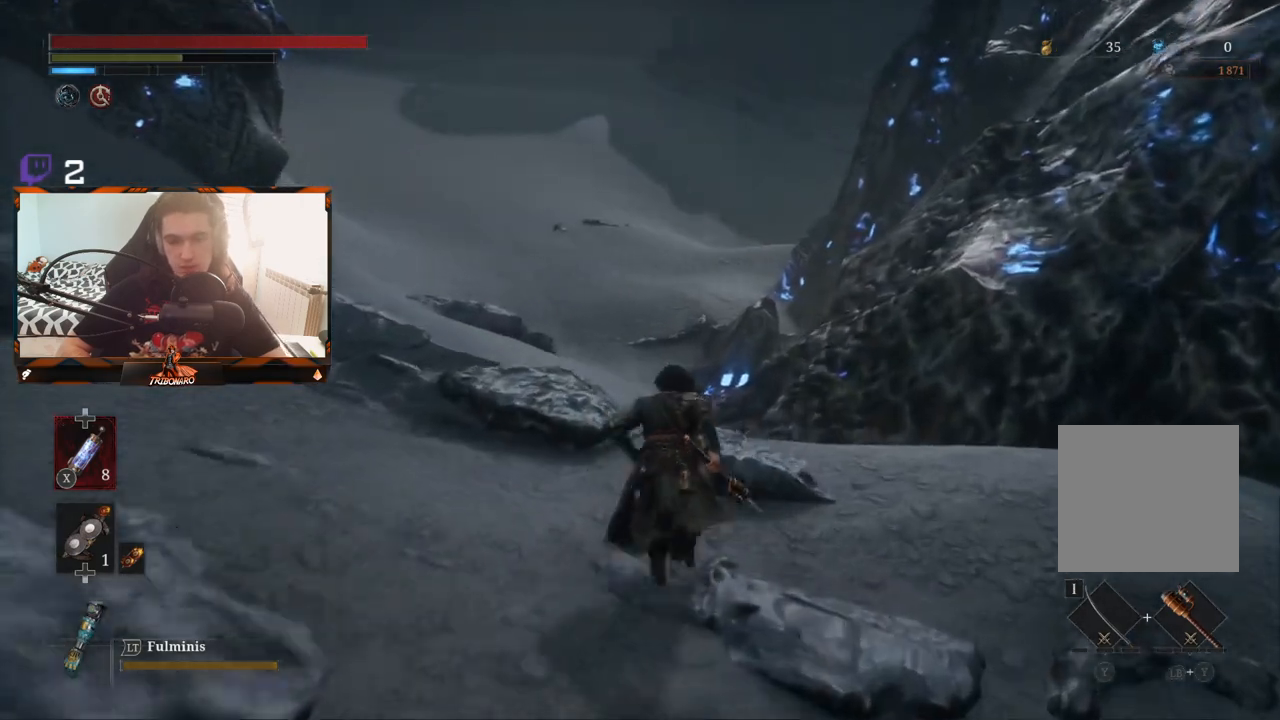
{"buttons": ["B"], "left_stick": "up", "right_stick": "center", "events": []}
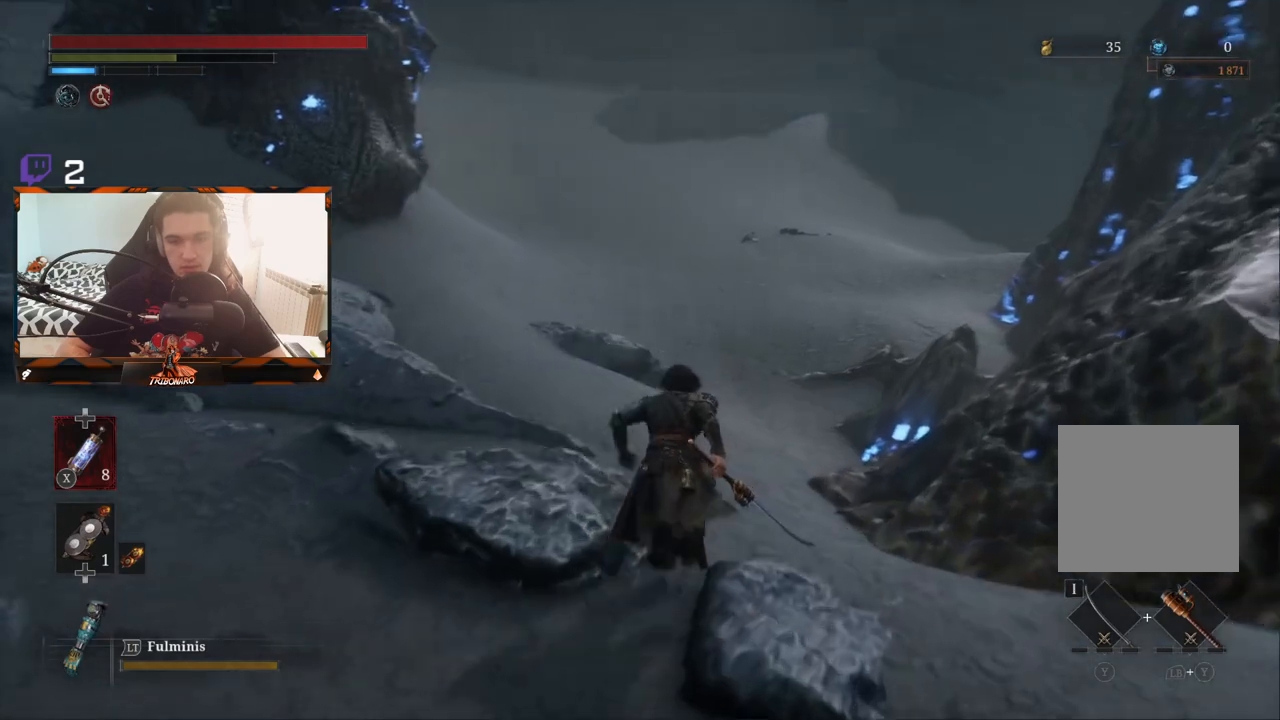
{"buttons": ["B"], "left_stick": "up", "right_stick": "center", "events": []}
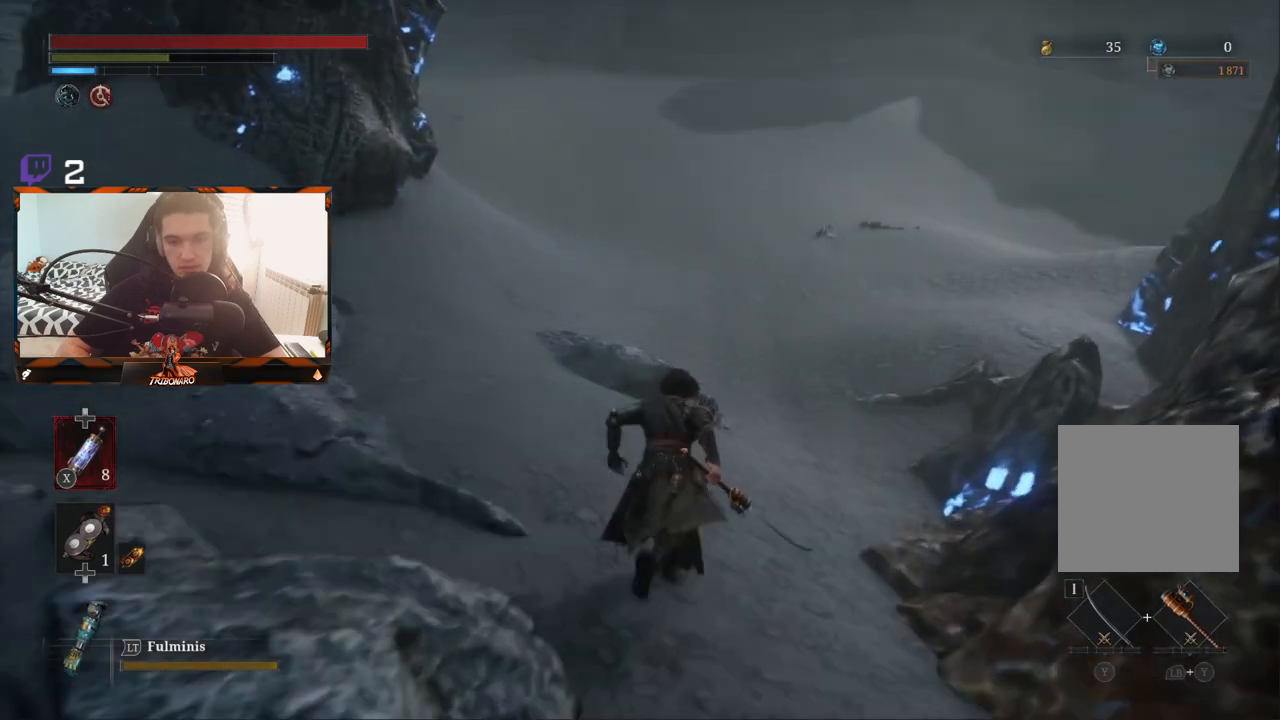
{"buttons": ["B"], "left_stick": "up", "right_stick": "center", "events": []}
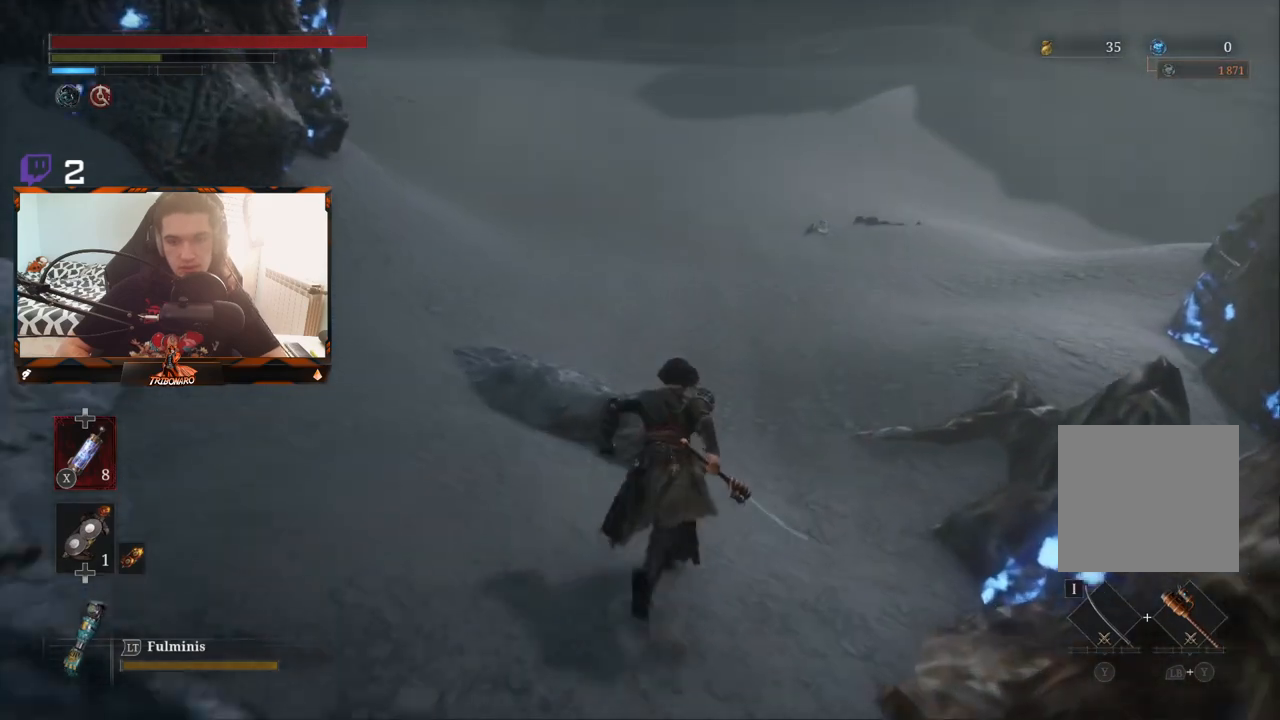
{"buttons": ["B"], "left_stick": "up", "right_stick": "center", "events": [[67, "right_stick", "up-left"], [433, "right_stick", "center"]]}
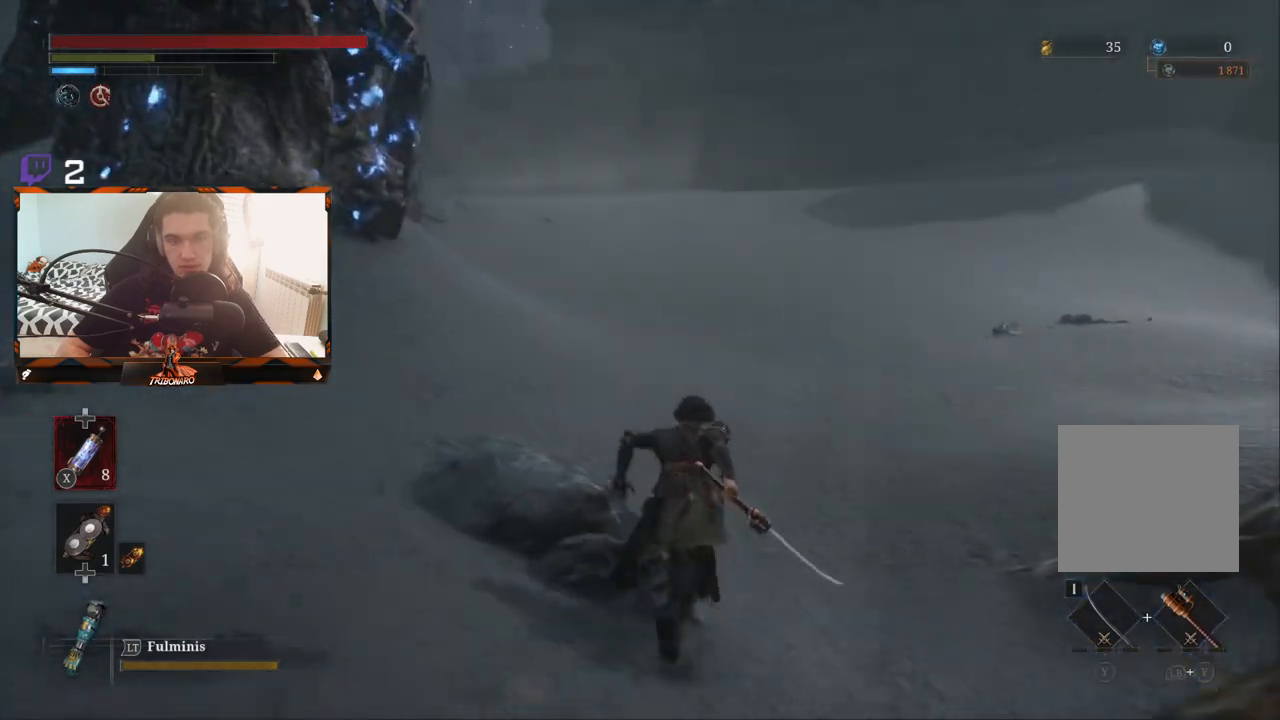
{"buttons": ["B"], "left_stick": "up", "right_stick": "center", "events": []}
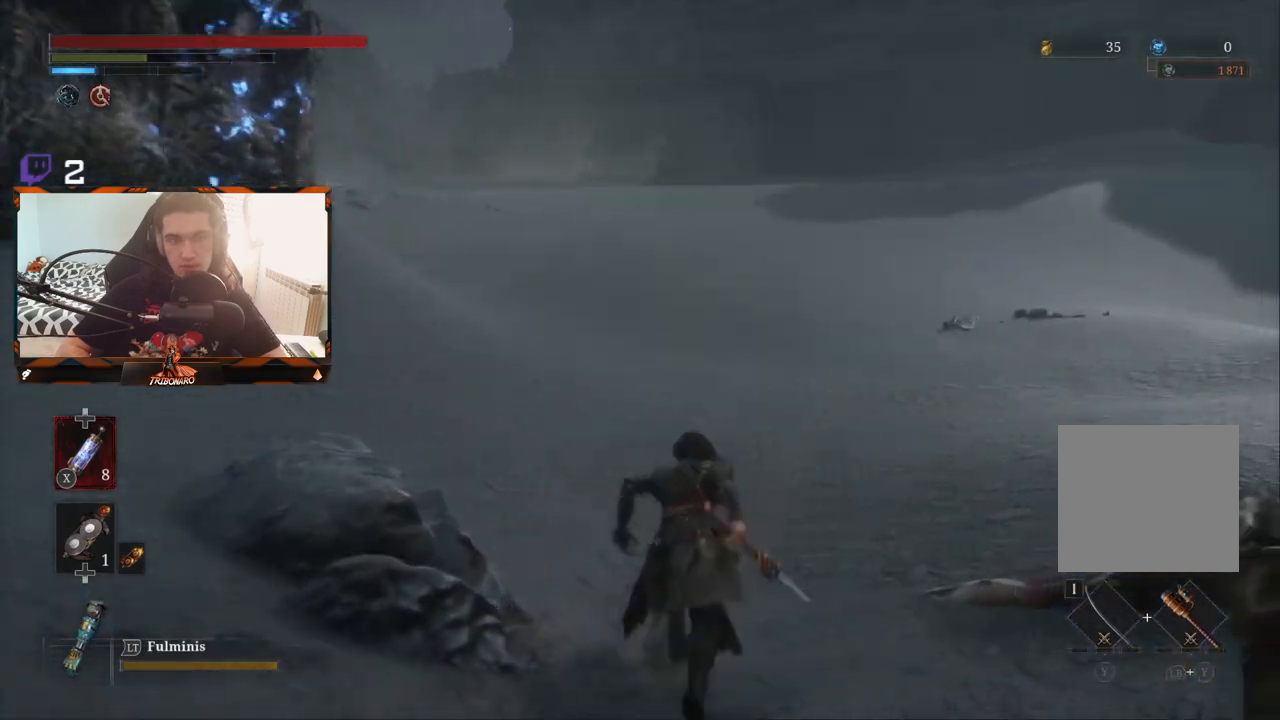
{"buttons": ["B"], "left_stick": "up", "right_stick": "left", "events": [[300, "right_stick", "left"]]}
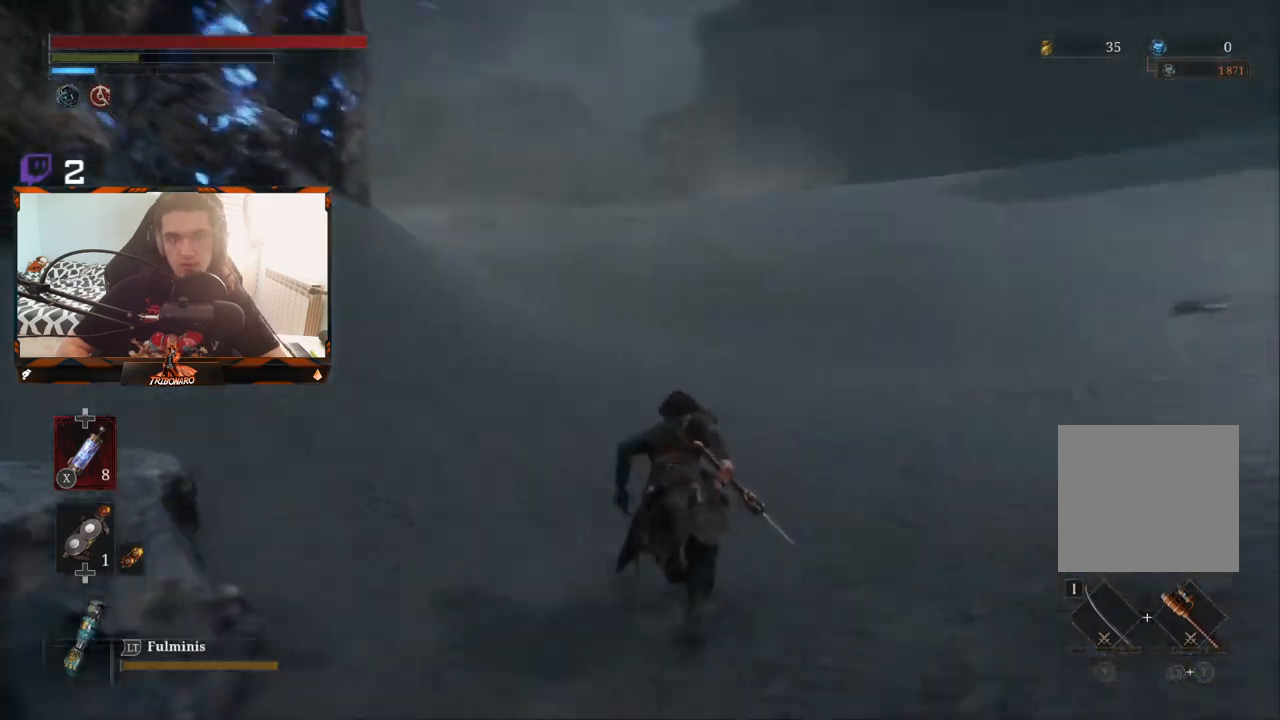
{"buttons": ["B"], "left_stick": "up", "right_stick": "center", "events": [[50, "right_stick", "up-left"], [233, "right_stick", "center"]]}
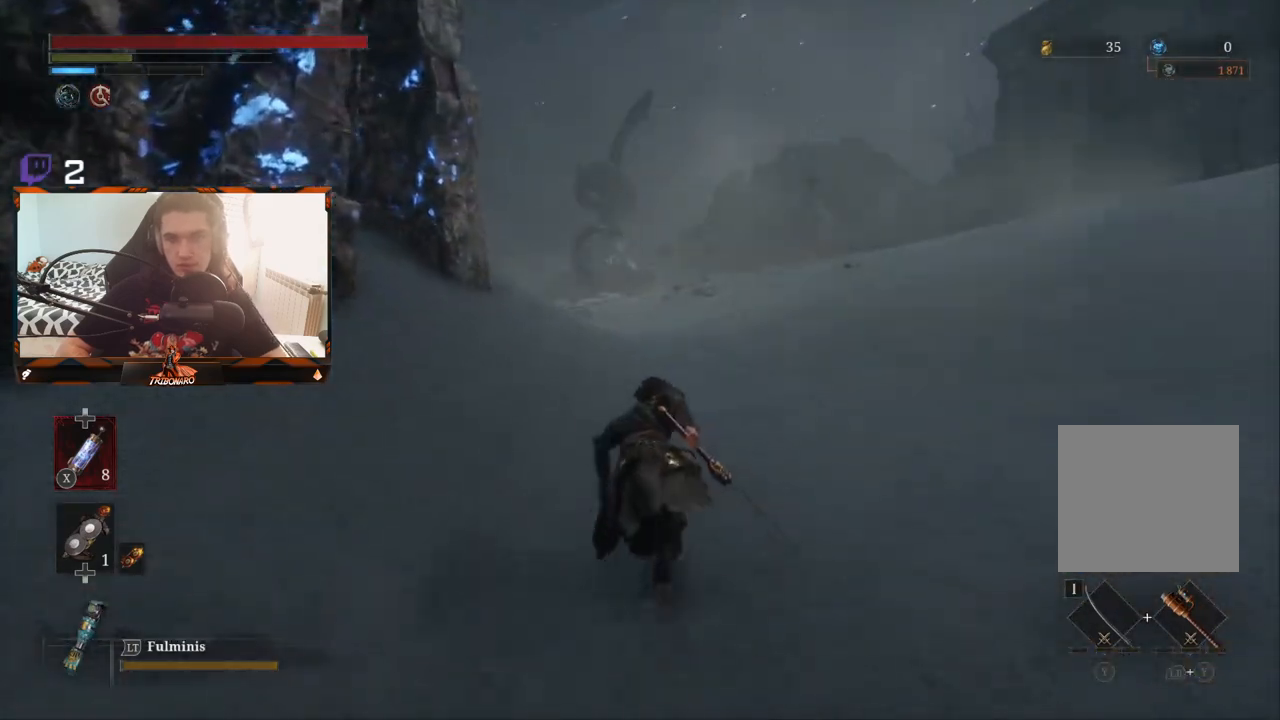
{"buttons": ["B"], "left_stick": "up", "right_stick": "center", "events": []}
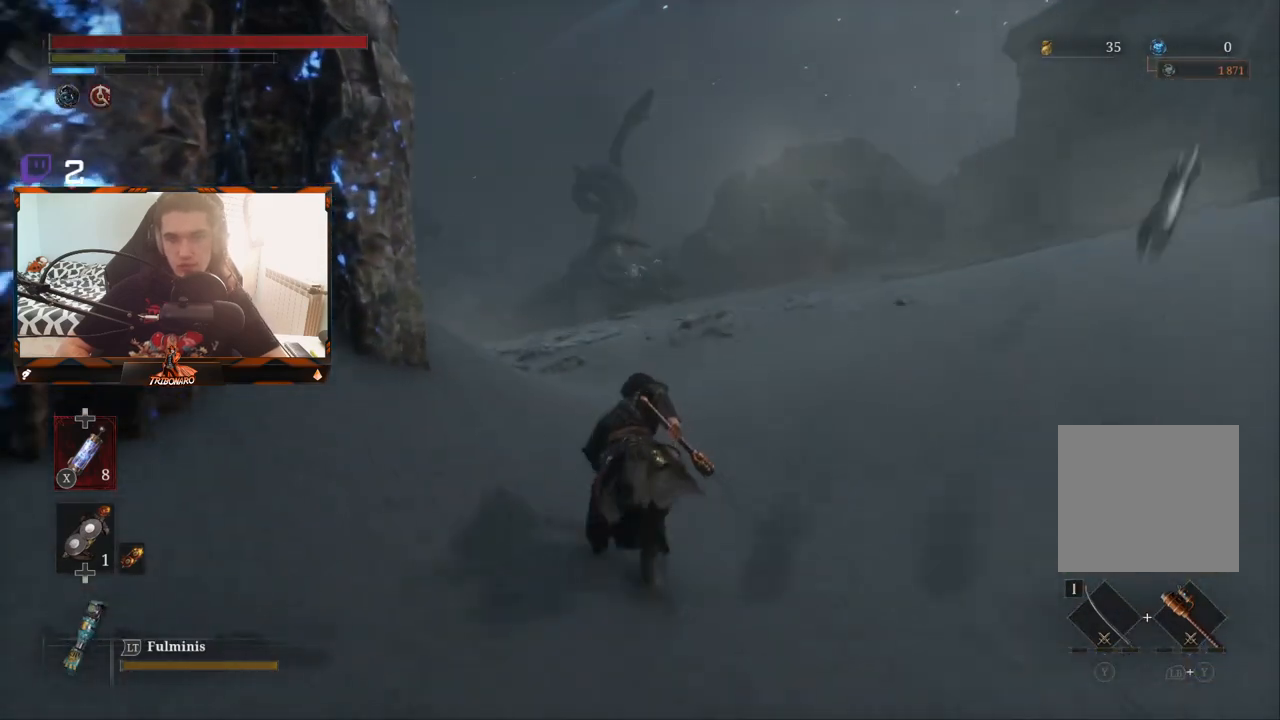
{"buttons": ["B"], "left_stick": "up-right", "right_stick": "center", "events": [[467, "left_stick", "up-right"]]}
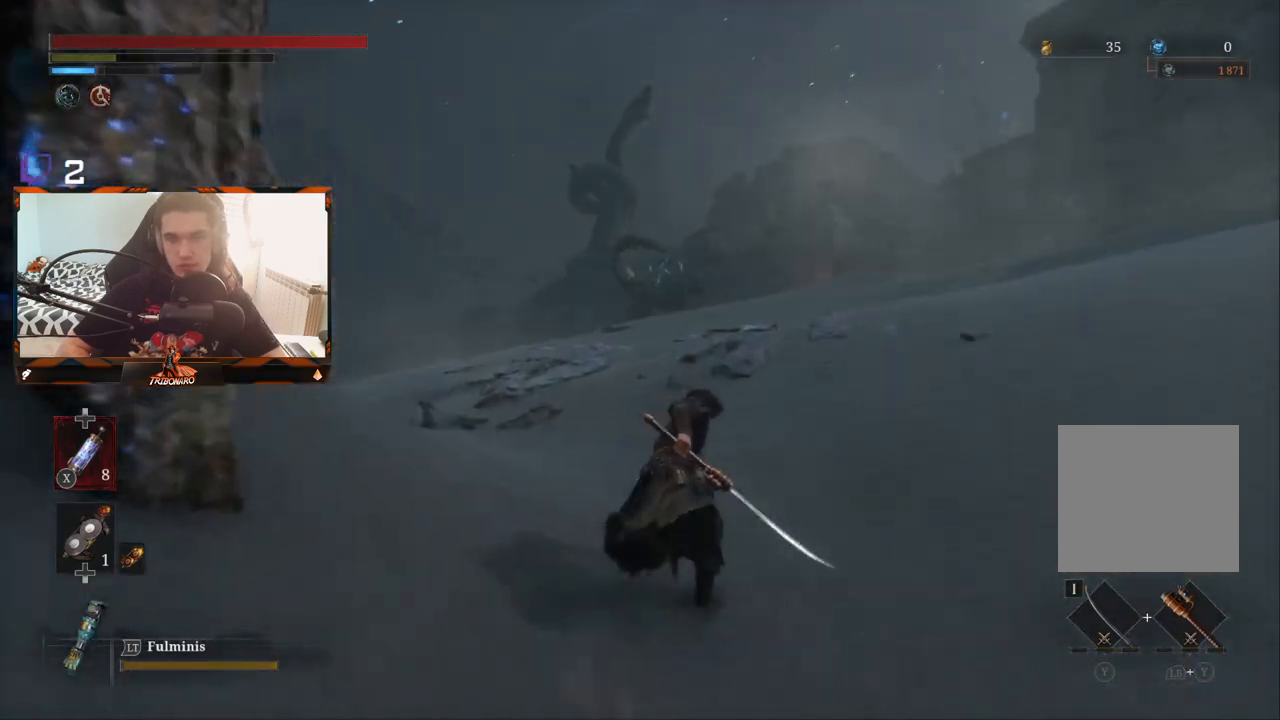
{"buttons": [], "left_stick": "up-right", "right_stick": "center", "events": [[450, "B", "up"]]}
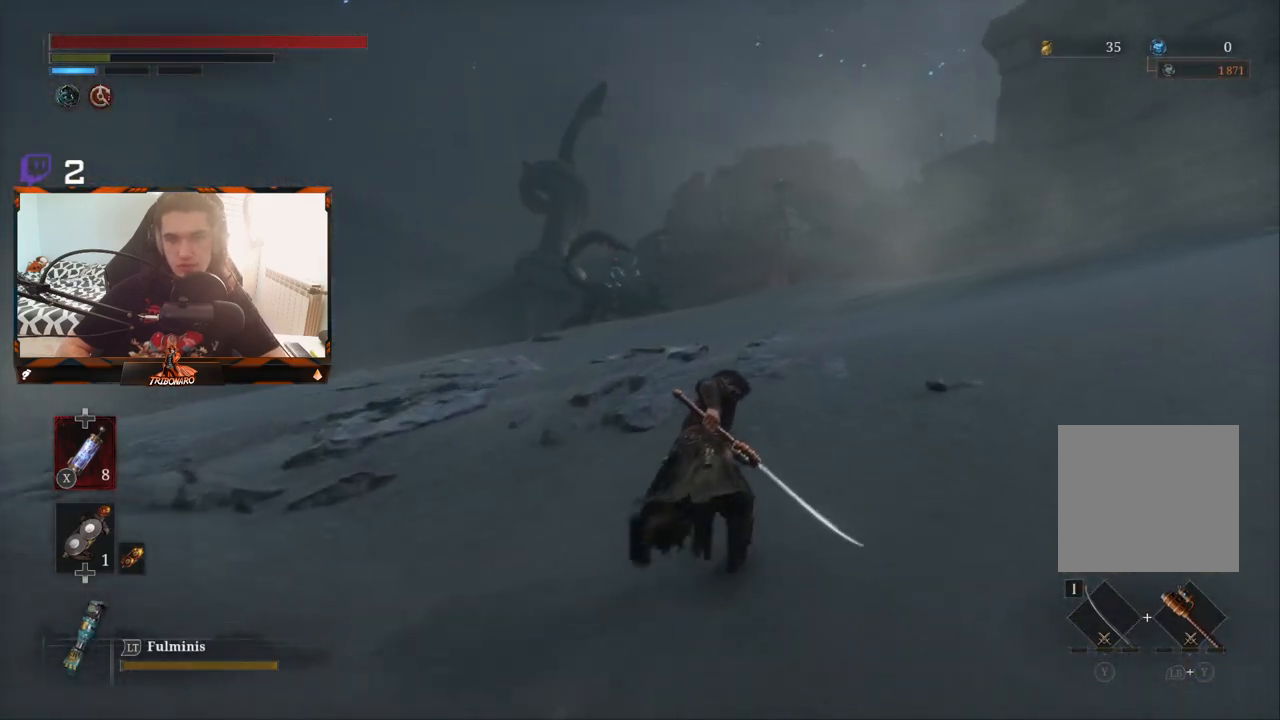
{"buttons": [], "left_stick": "up", "right_stick": "center", "events": [[483, "left_stick", "up"]]}
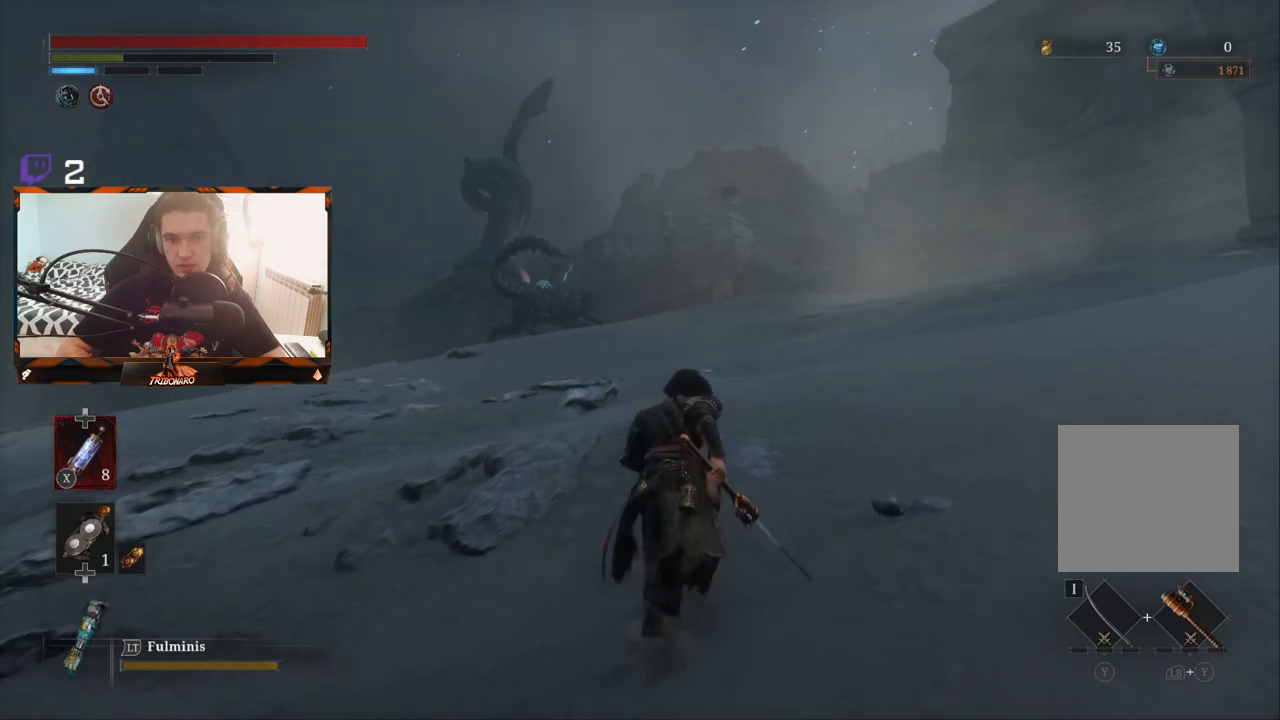
{"buttons": [], "left_stick": "up", "right_stick": "center", "events": []}
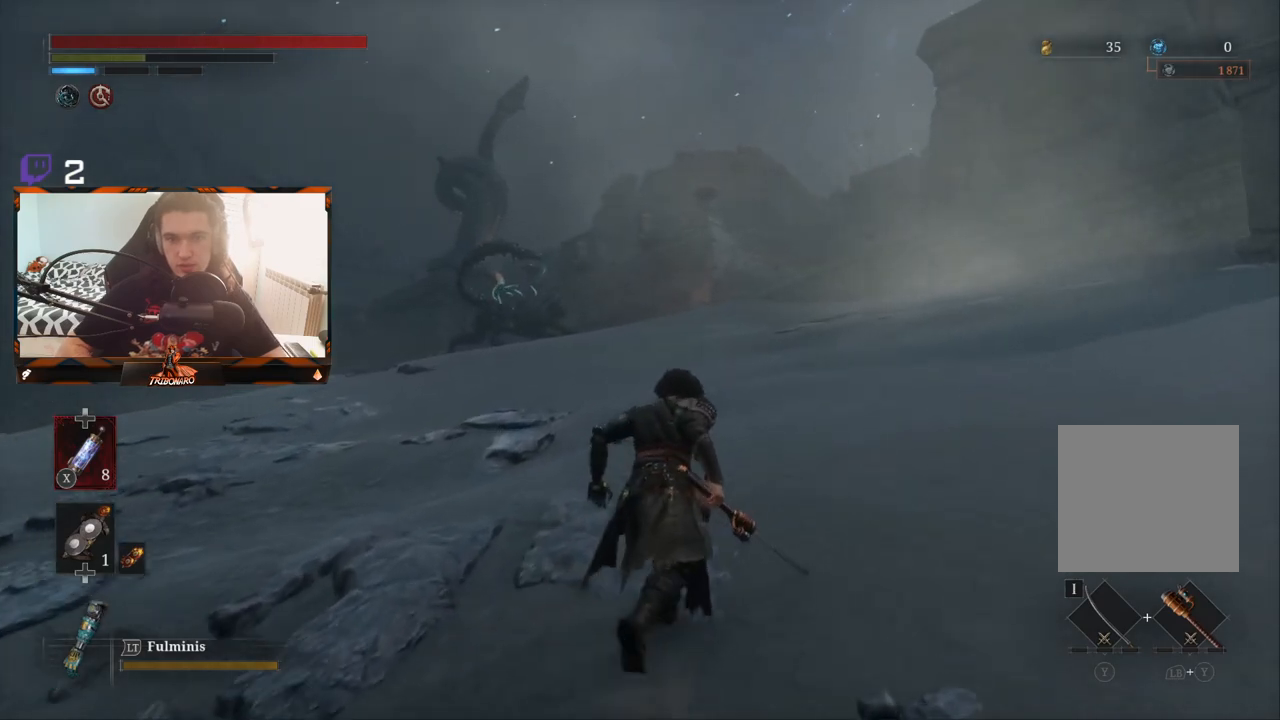
{"buttons": [], "left_stick": "up", "right_stick": "center", "events": []}
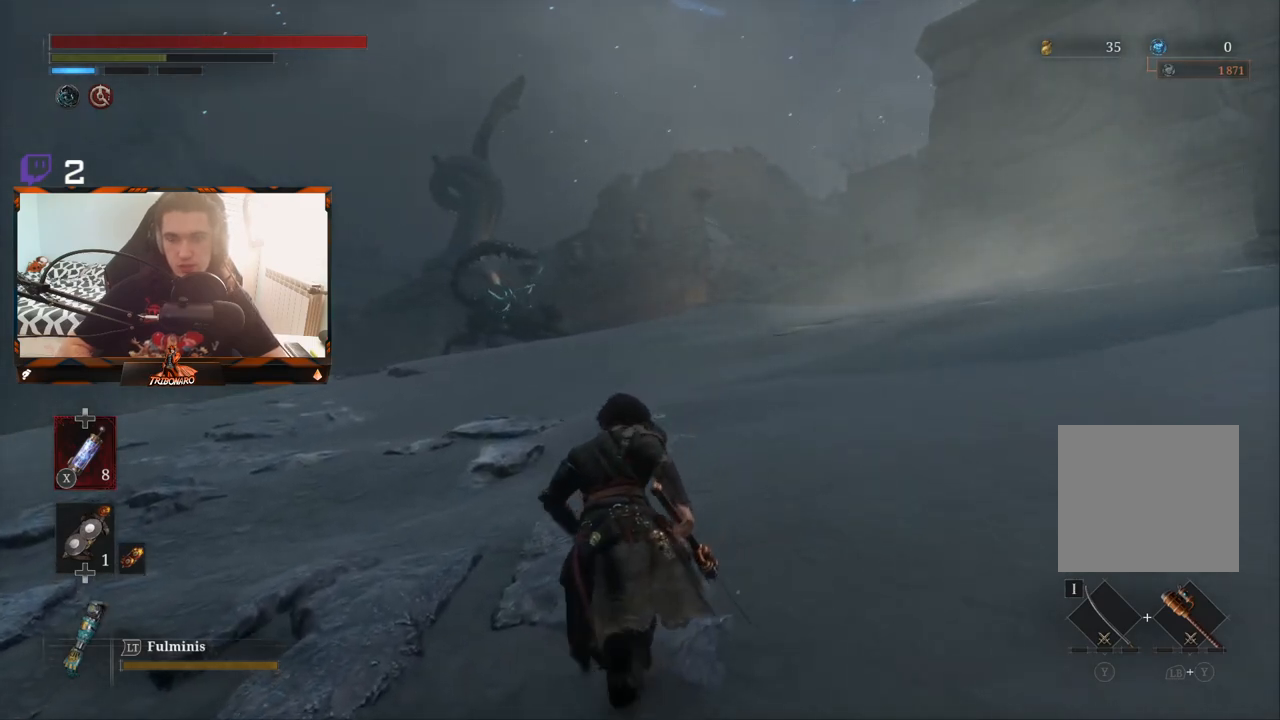
{"buttons": [], "left_stick": "up-right", "right_stick": "center", "events": [[183, "left_stick", "up-right"]]}
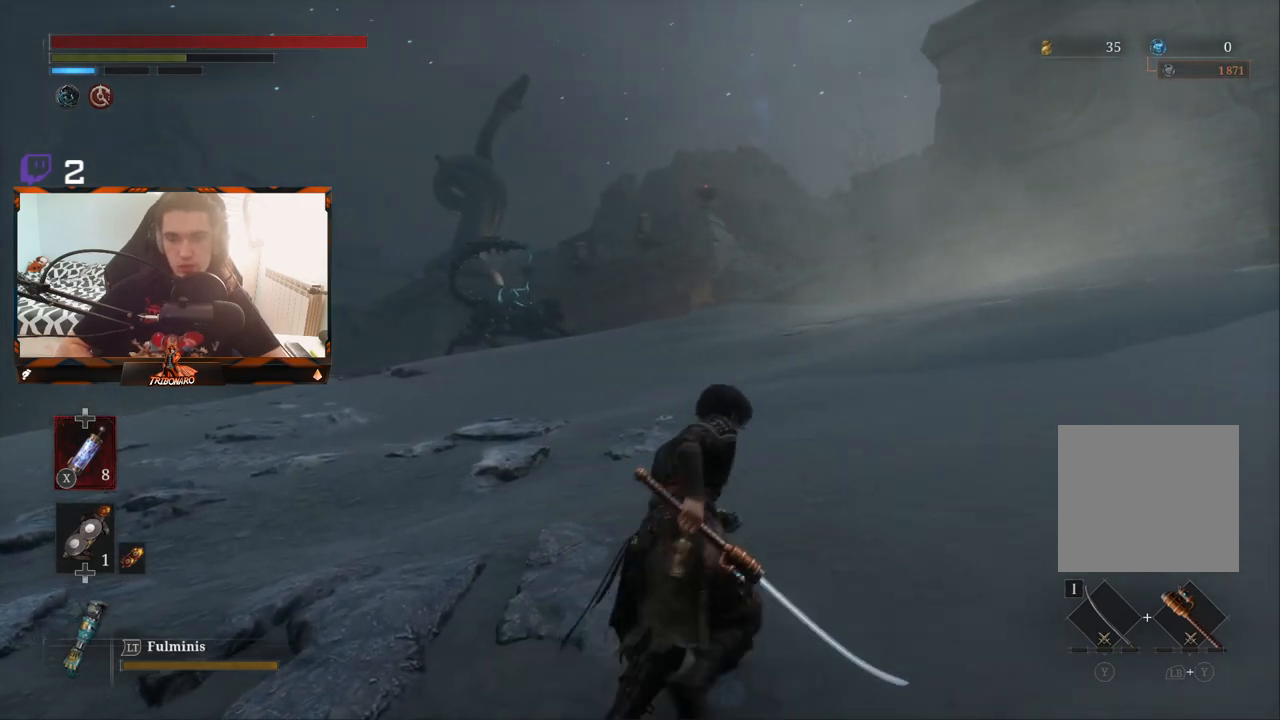
{"buttons": [], "left_stick": "up", "right_stick": "center", "events": [[150, "left_stick", "up"]]}
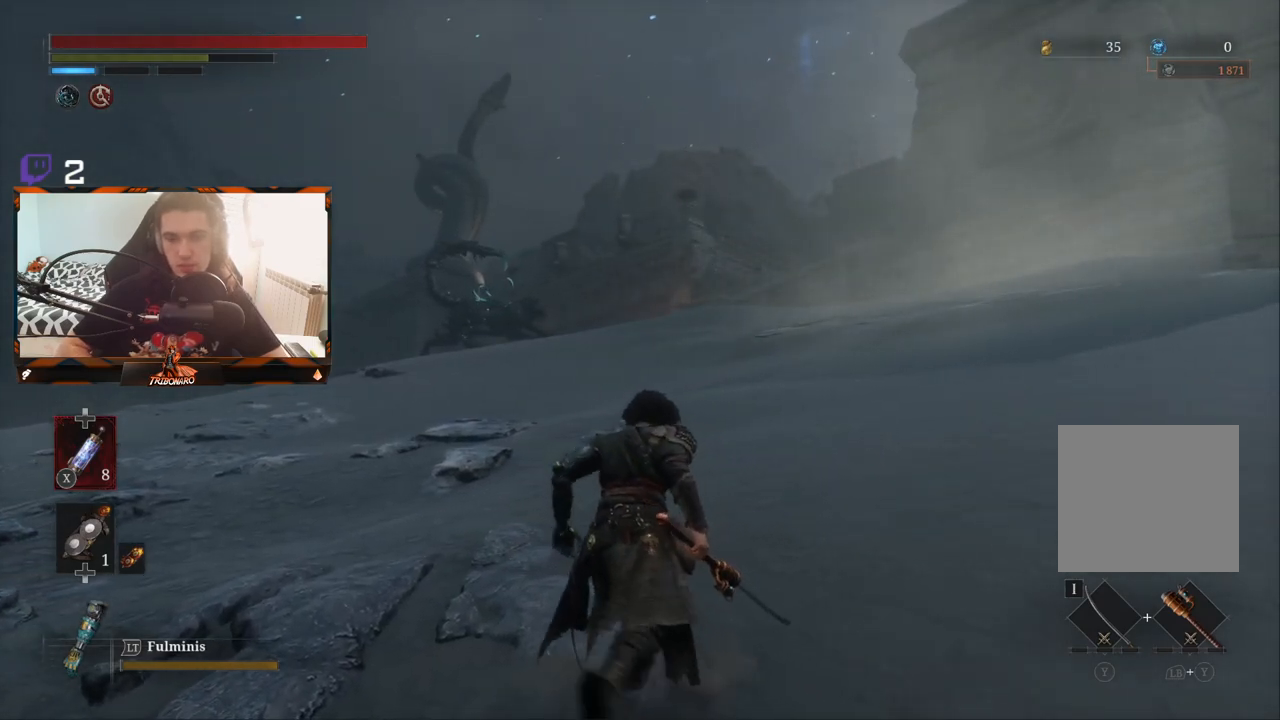
{"buttons": [], "left_stick": "up", "right_stick": "center", "events": [[17, "left_stick", "up-right"], [483, "left_stick", "up"]]}
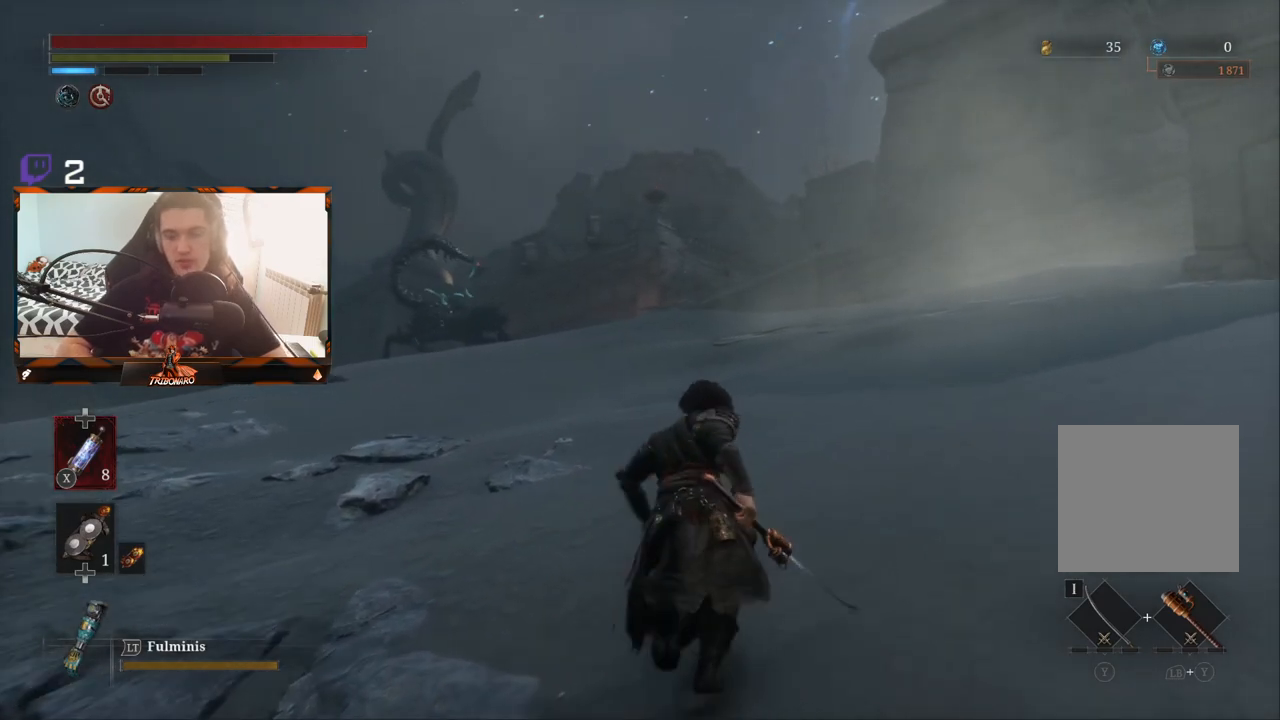
{"buttons": [], "left_stick": "up", "right_stick": "center", "events": []}
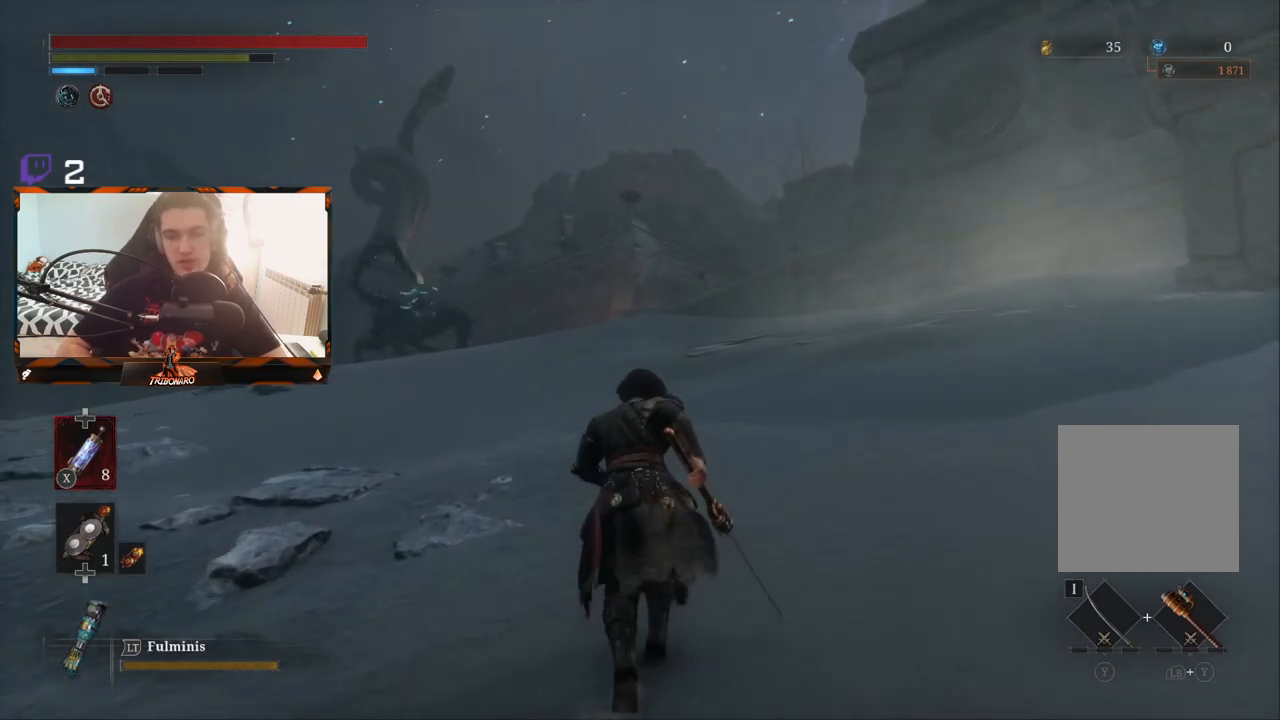
{"buttons": ["B"], "left_stick": "up", "right_stick": "center", "events": [[400, "B", "down"]]}
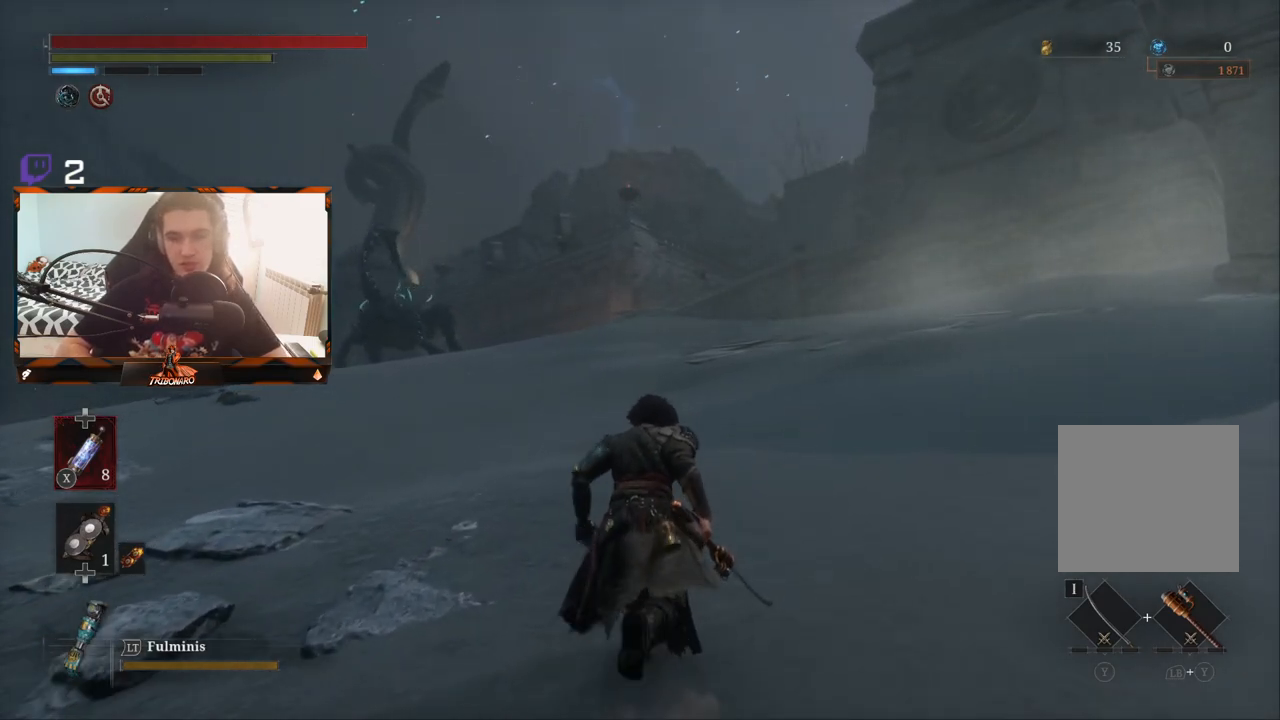
{"buttons": ["B"], "left_stick": "up", "right_stick": "center", "events": []}
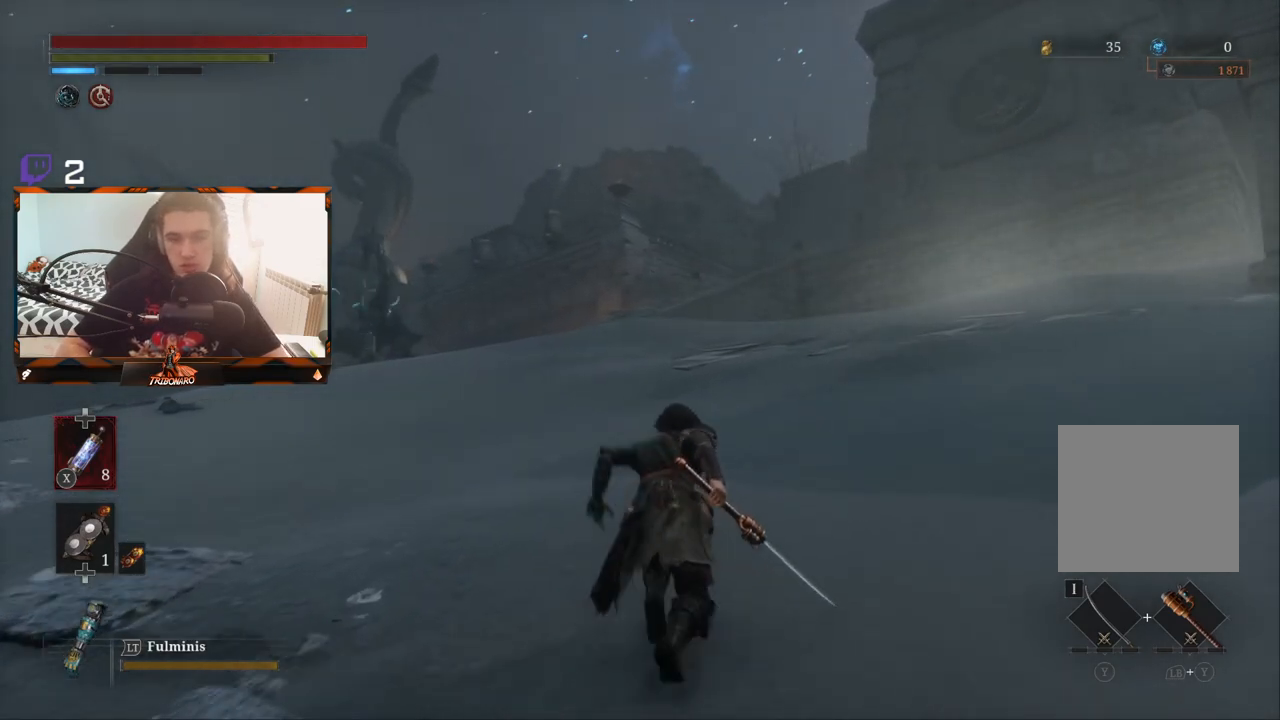
{"buttons": ["B"], "left_stick": "up", "right_stick": "center", "events": []}